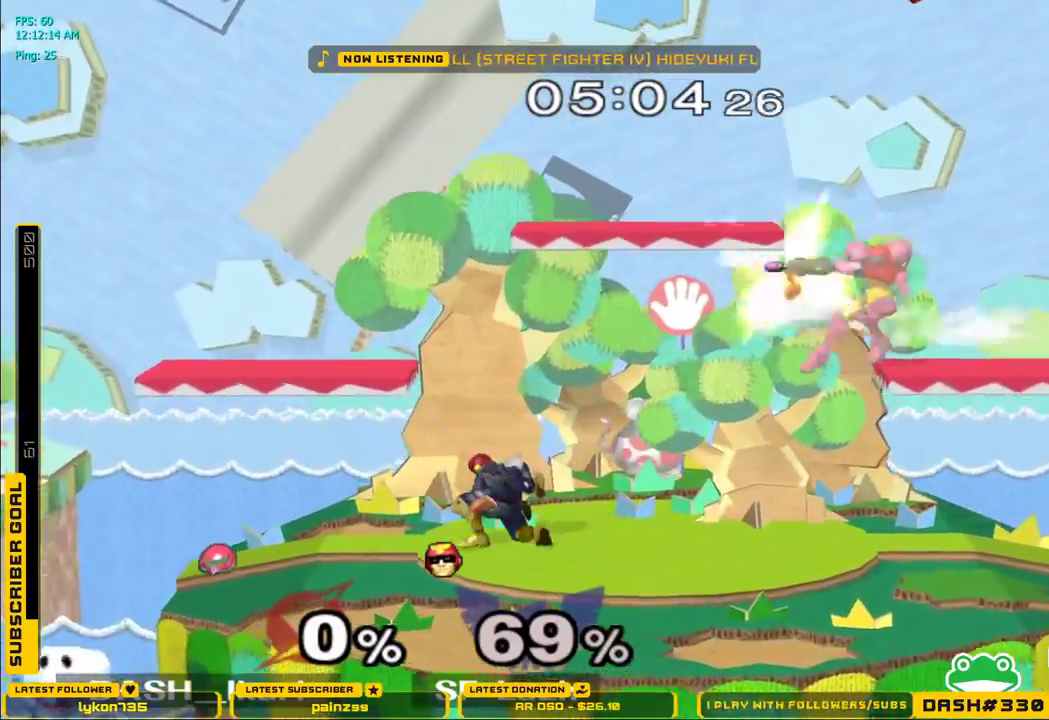
Gameplay with a controller (Nintendo layout); each line is a JSON object with the inputs held at the frame after it (dt_ms = milliseconds from this image to that frame). "events" lists button and stick changes between this image and that frame as [ms after this image, input, new state], when the widget could be followed in between. Not read: L3 R3.
{"dt_ms": 500, "buttons": ["B"], "left_stick": "left", "right_stick": "center", "events": [[250, "left_stick", "left"], [400, "B", "down"]]}
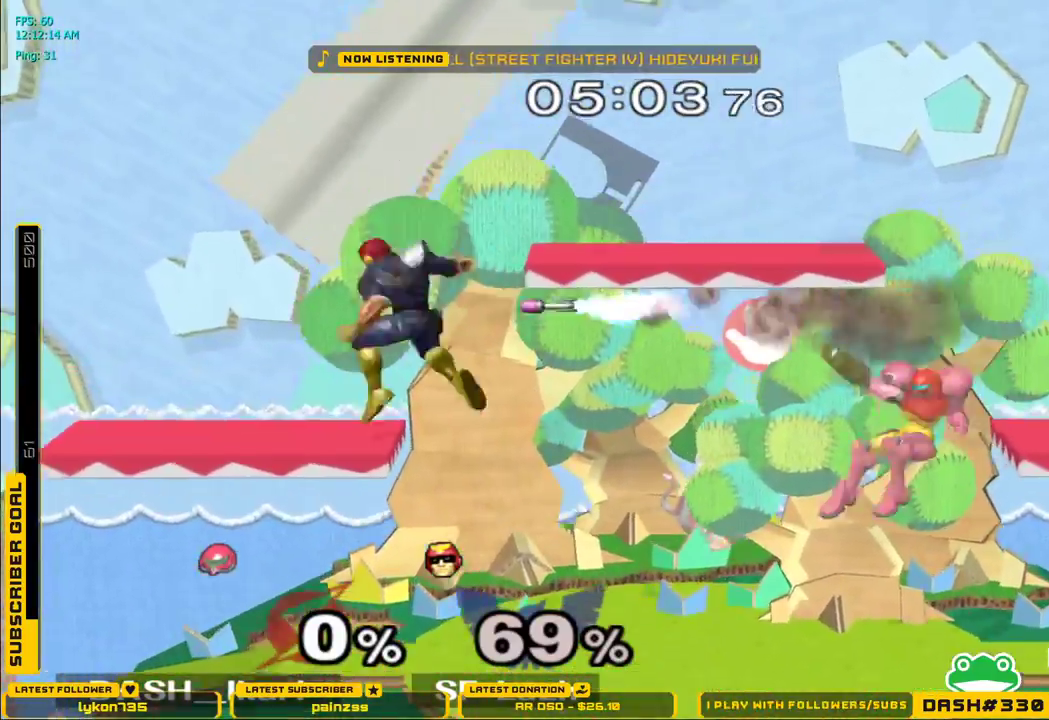
{"dt_ms": 1000, "buttons": [], "left_stick": "center", "right_stick": "center"}
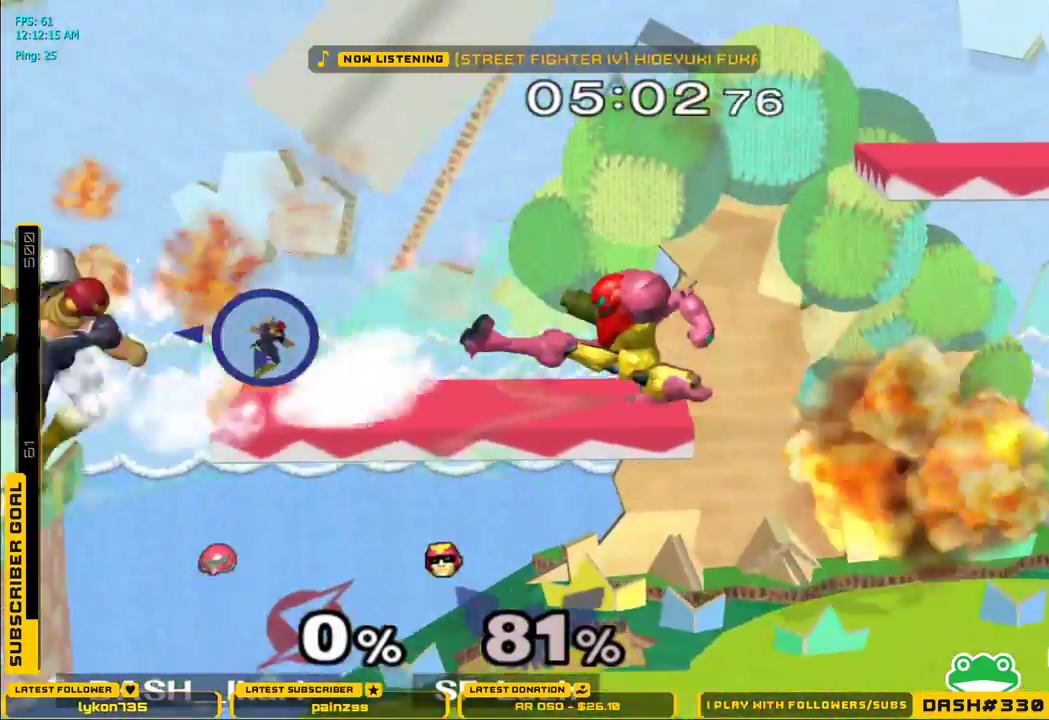
{"dt_ms": 500, "buttons": [], "left_stick": "down", "right_stick": "center", "events": [[50, "left_stick", "down-left"], [83, "L1", "down"], [183, "L1", "up"], [200, "left_stick", "center"], [300, "left_stick", "left"], [500, "left_stick", "down"]]}
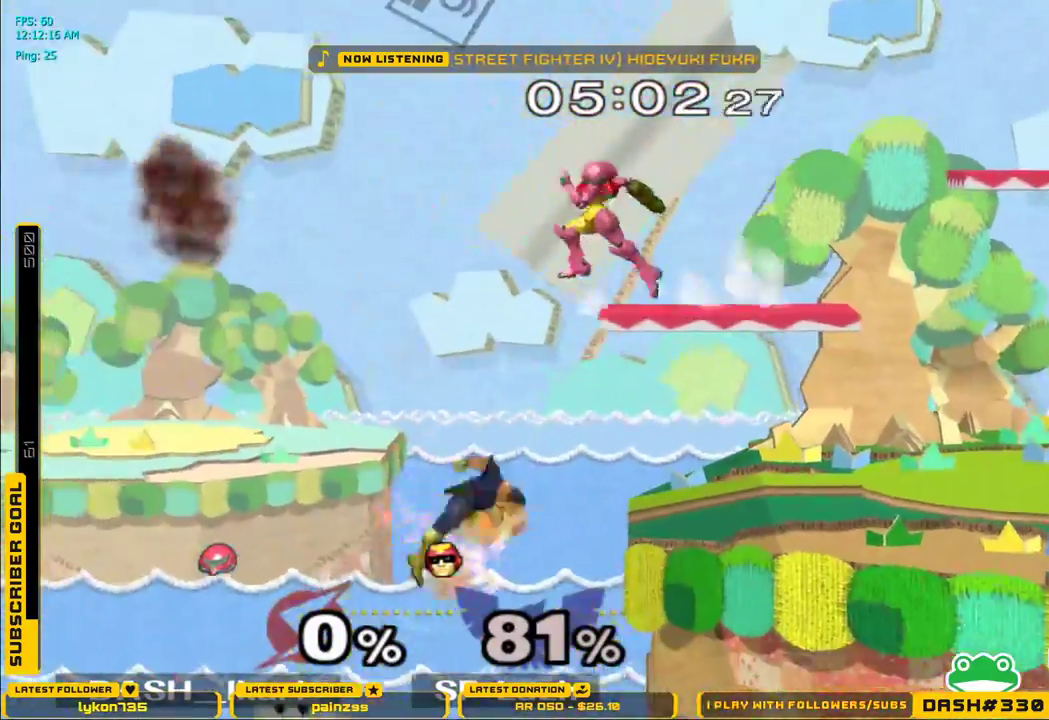
{"dt_ms": 500, "buttons": ["X"], "left_stick": "right", "right_stick": "center", "events": [[167, "left_stick", "right"], [367, "X", "down"]]}
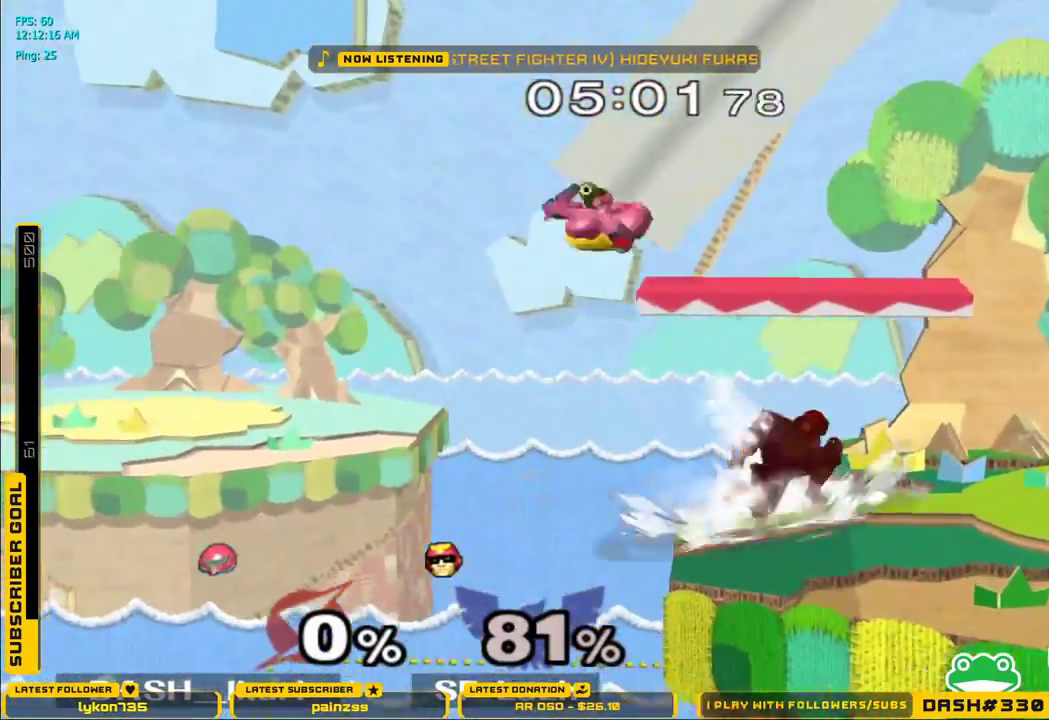
{"dt_ms": 500, "buttons": ["L1"], "left_stick": "down", "right_stick": "center", "events": [[83, "X", "up"], [150, "right_stick", "down"], [467, "left_stick", "down"], [483, "L1", "down"], [500, "right_stick", "center"]]}
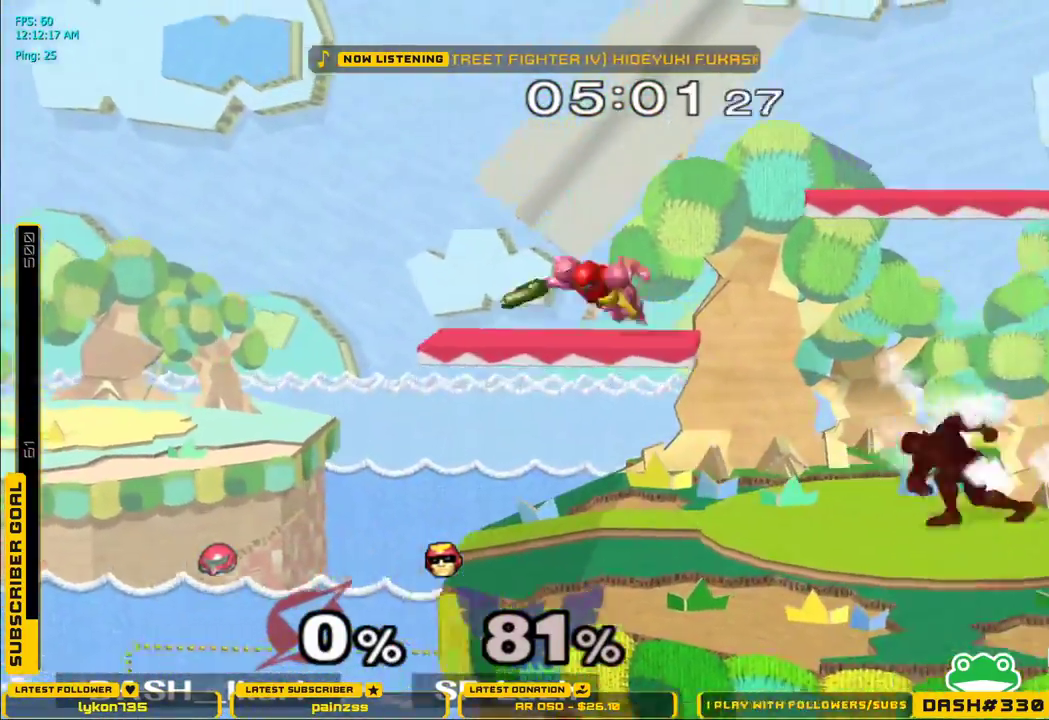
{"dt_ms": 500, "buttons": [], "left_stick": "left", "right_stick": "center", "events": [[50, "left_stick", "left"], [233, "left_stick", "down-left"], [300, "right_stick", "right"], [350, "L1", "up"], [350, "left_stick", "left"], [467, "right_stick", "center"]]}
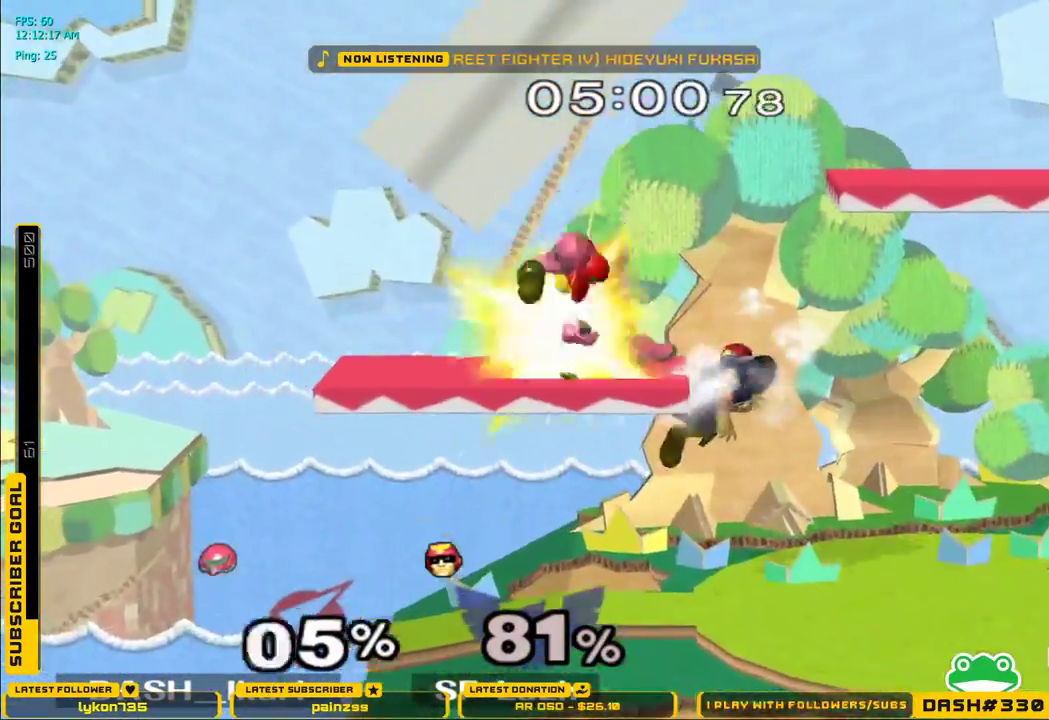
{"dt_ms": 500, "buttons": [], "left_stick": "center", "right_stick": "center", "events": [[33, "left_stick", "center"], [433, "X", "down"], [483, "X", "up"]]}
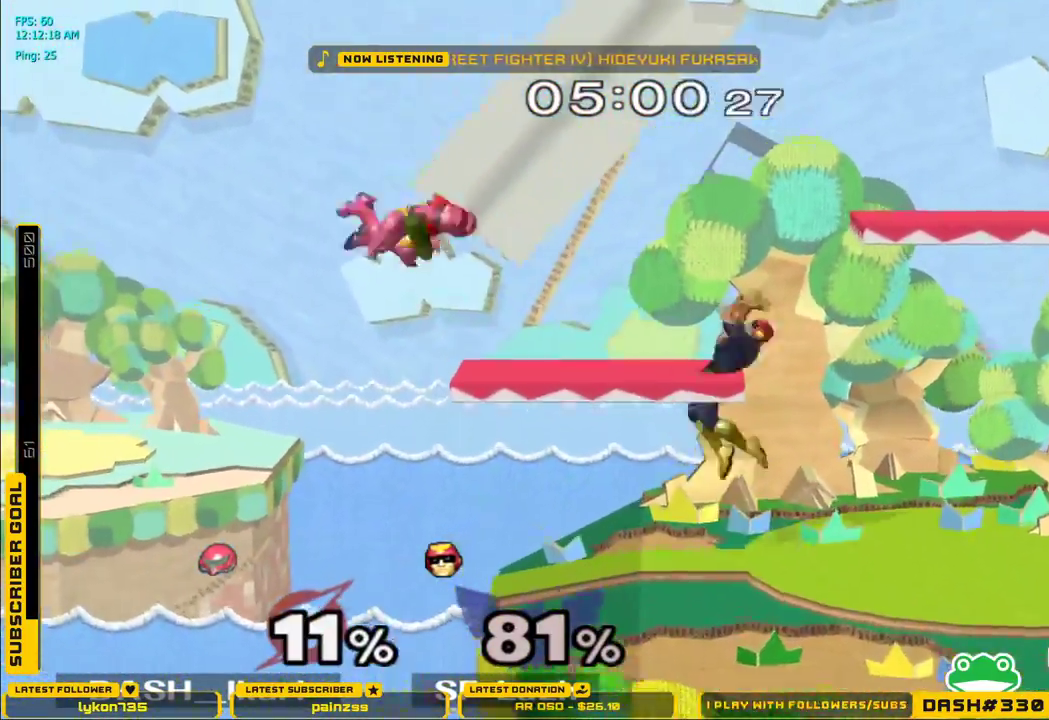
{"dt_ms": 500, "buttons": ["A"], "left_stick": "center", "right_stick": "center", "events": [[50, "X", "down"], [50, "left_stick", "right"], [217, "X", "up"], [450, "A", "down"], [450, "left_stick", "center"]]}
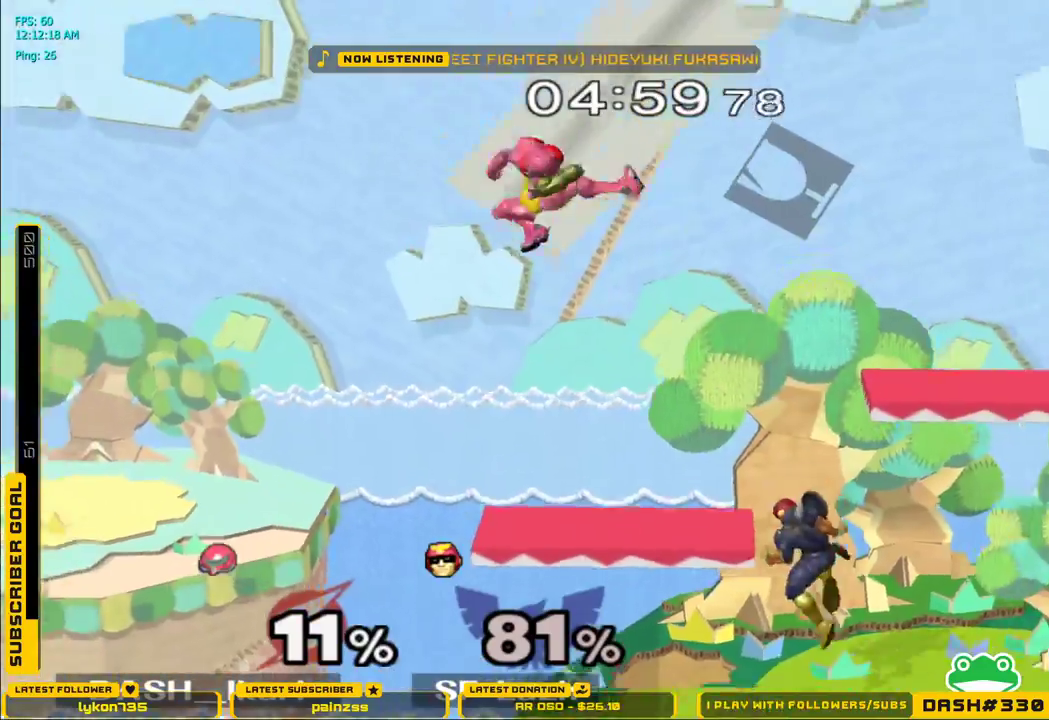
{"dt_ms": 500, "buttons": ["L1"], "left_stick": "left", "right_stick": "center", "events": [[17, "left_stick", "down"], [150, "A", "up"], [167, "left_stick", "left"], [183, "L1", "down"]]}
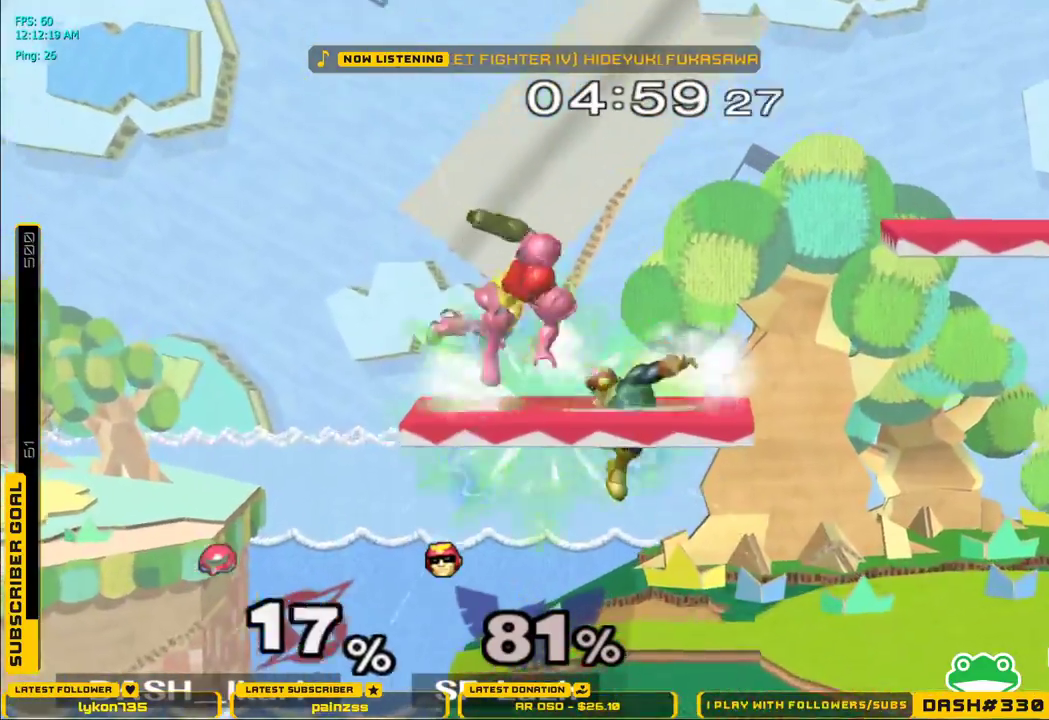
{"dt_ms": 500, "buttons": [], "left_stick": "down", "right_stick": "center", "events": [[267, "L1", "up"], [300, "left_stick", "center"], [417, "left_stick", "down-right"], [483, "left_stick", "down"]]}
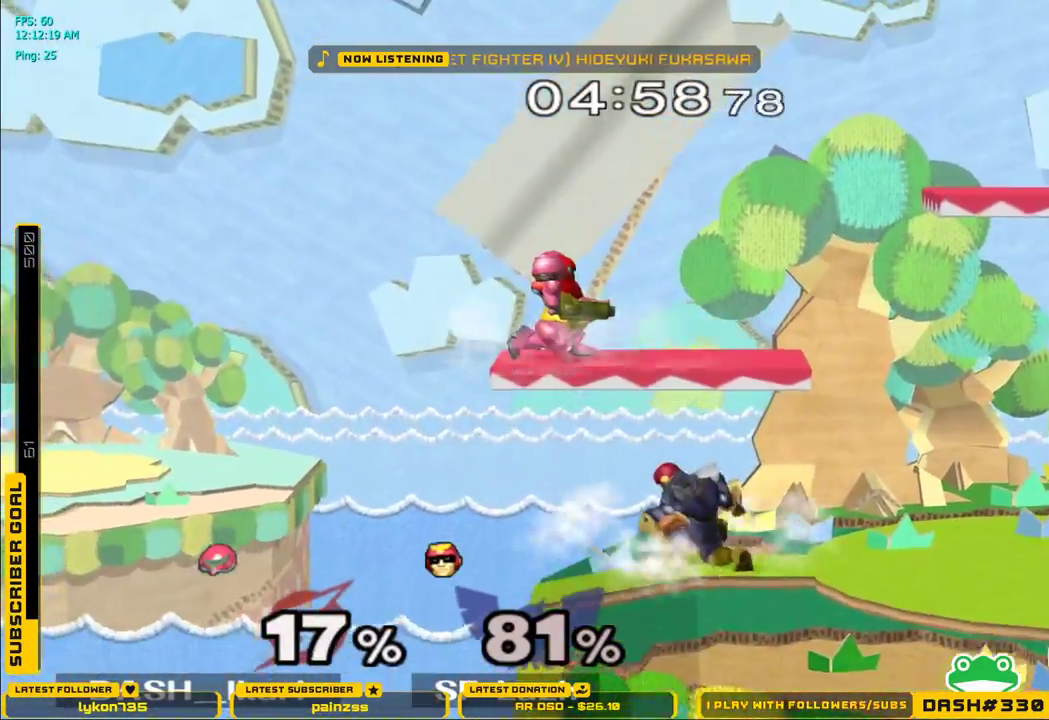
{"dt_ms": 500, "buttons": [], "left_stick": "down", "right_stick": "center", "events": [[117, "left_stick", "down-right"], [250, "left_stick", "down"]]}
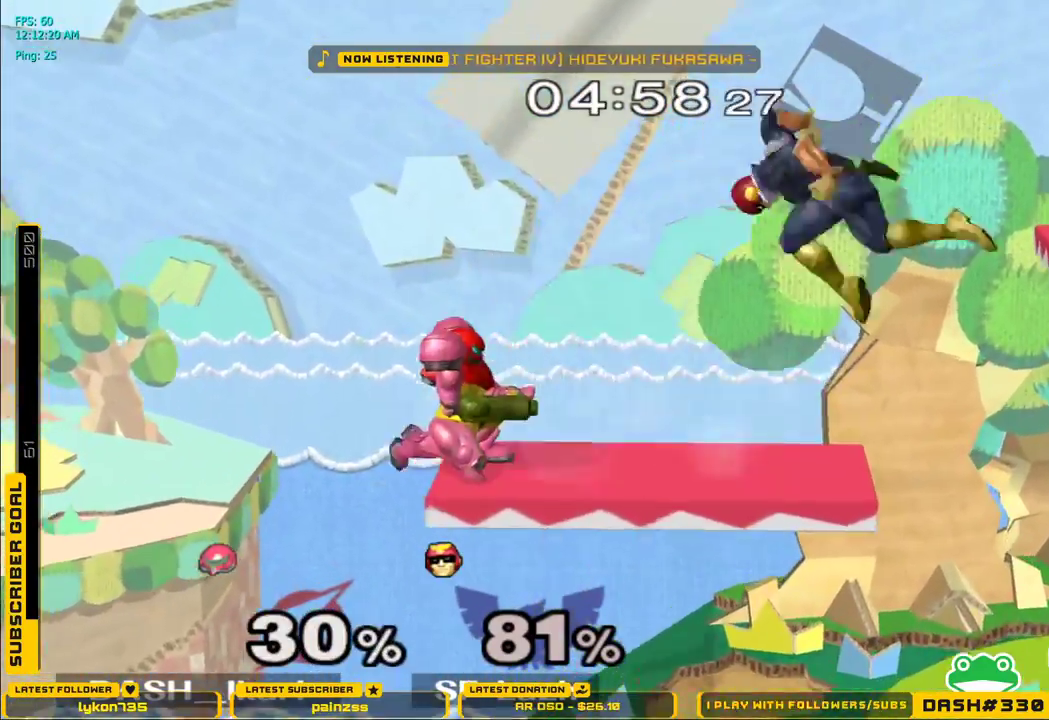
{"dt_ms": 500, "buttons": [], "left_stick": "center", "right_stick": "center", "events": [[50, "left_stick", "right"], [100, "X", "down"], [267, "X", "up"], [483, "left_stick", "center"]]}
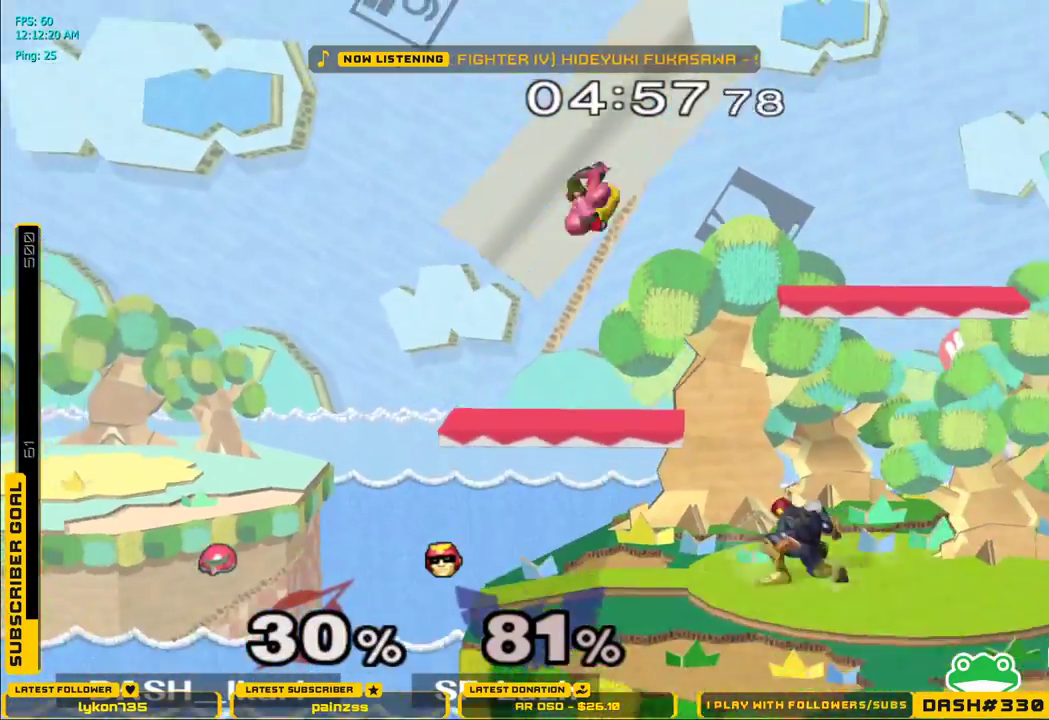
{"dt_ms": 500, "buttons": [], "left_stick": "right", "right_stick": "center"}
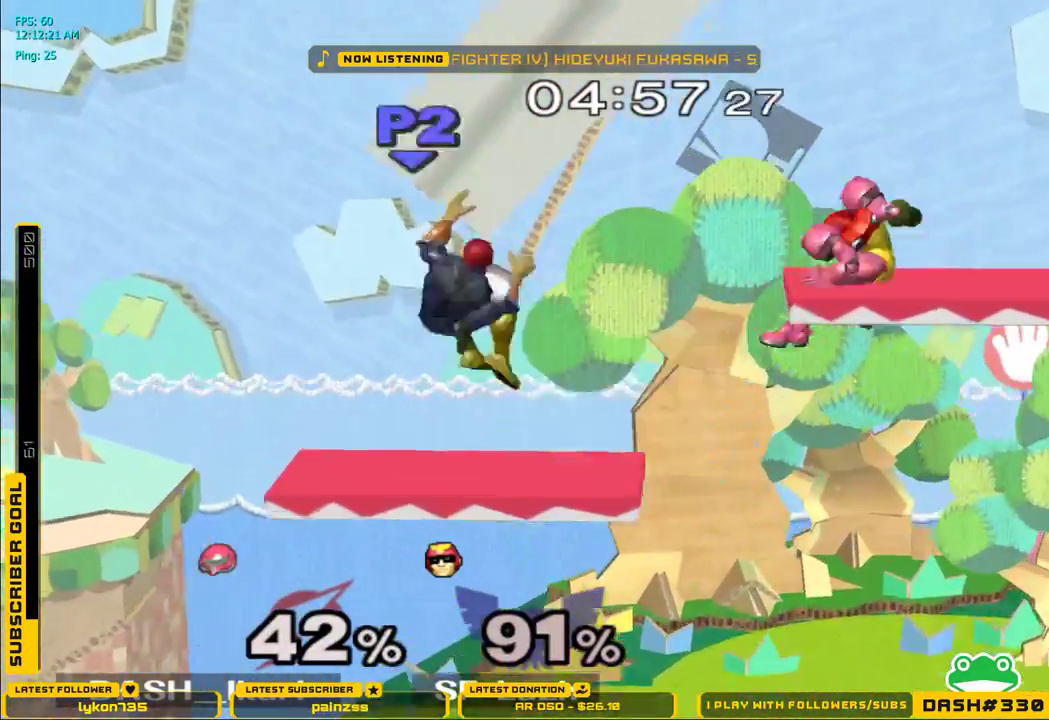
{"dt_ms": 500, "buttons": [], "left_stick": "center", "right_stick": "center", "events": [[17, "L1", "down"], [50, "left_stick", "down"], [100, "left_stick", "center"], [117, "L1", "up"]]}
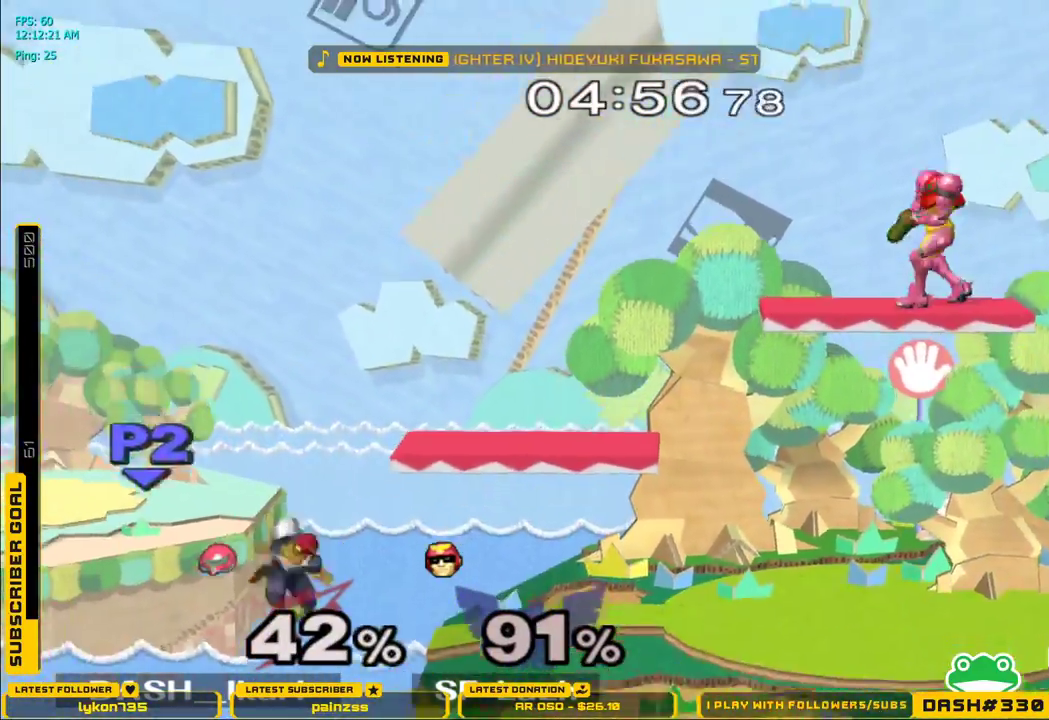
{"dt_ms": 500, "buttons": [], "left_stick": "left", "right_stick": "center", "events": [[100, "left_stick", "down"], [217, "left_stick", "center"], [283, "left_stick", "down"], [400, "left_stick", "left"], [417, "B", "down"], [500, "B", "up"]]}
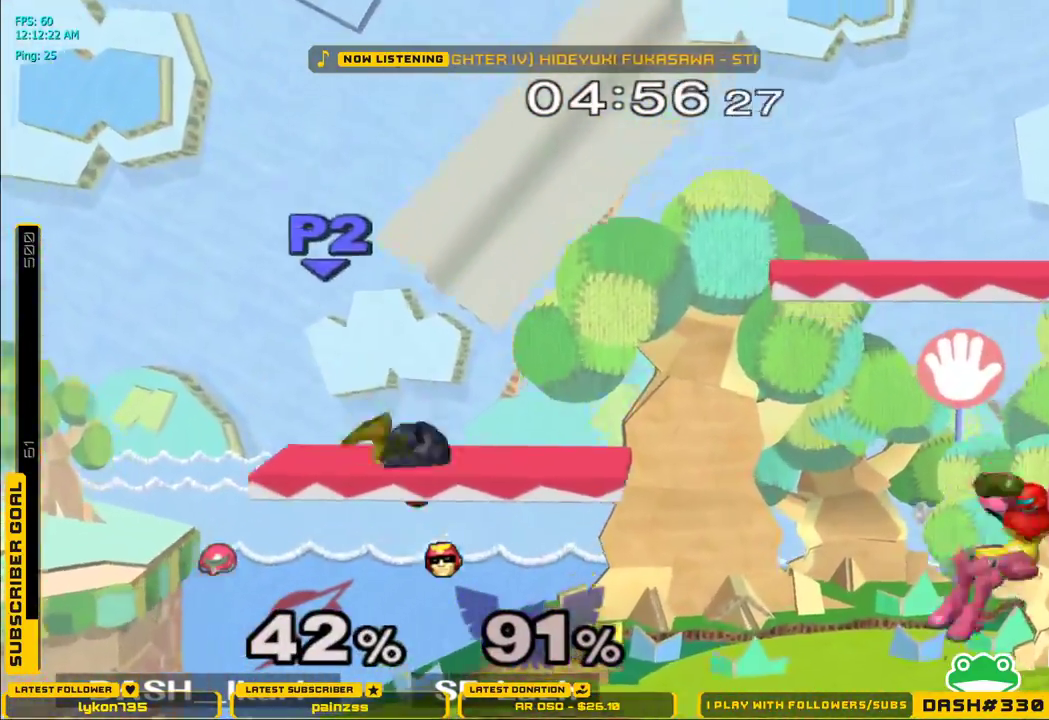
{"dt_ms": 500, "buttons": [], "left_stick": "right", "right_stick": "center", "events": [[33, "left_stick", "center"], [283, "left_stick", "right"]]}
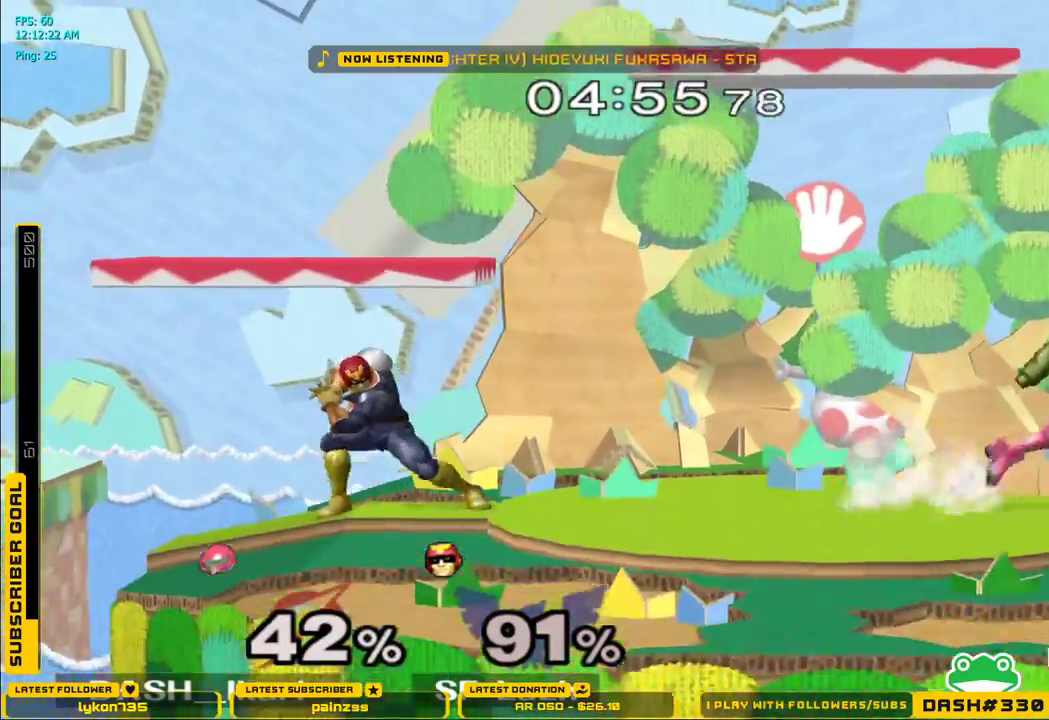
{"dt_ms": 500, "buttons": [], "left_stick": "center", "right_stick": "center", "events": [[17, "X", "down"], [83, "X", "up"], [133, "X", "down"], [283, "L1", "down"], [283, "left_stick", "down-left"], [317, "X", "up"], [450, "L1", "up"], [467, "left_stick", "center"]]}
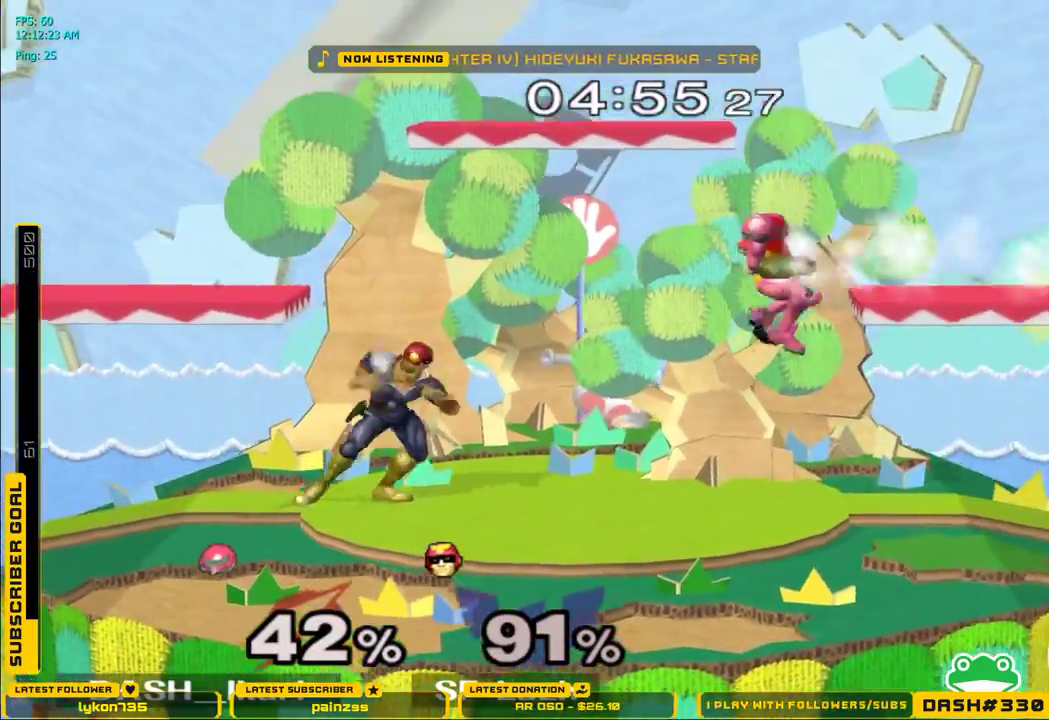
{"dt_ms": 500, "buttons": [], "left_stick": "left", "right_stick": "center", "events": [[17, "left_stick", "down"], [50, "right_stick", "left"], [167, "L1", "down"], [167, "left_stick", "left"], [167, "right_stick", "center"], [267, "L1", "up"], [383, "A", "down"], [417, "A", "up"], [467, "A", "down"], [500, "A", "up"]]}
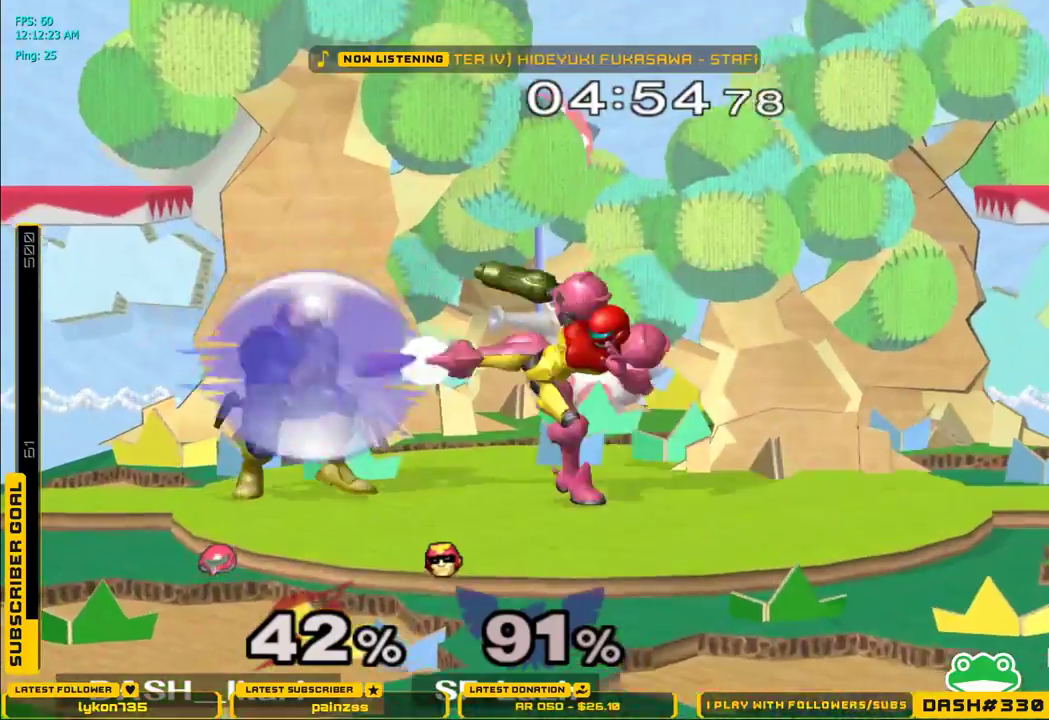
{"dt_ms": 500, "buttons": [], "left_stick": "down-right", "right_stick": "center", "events": [[33, "A", "down"], [200, "A", "up"], [233, "left_stick", "center"], [450, "X", "down"], [483, "X", "up"], [500, "left_stick", "down-right"]]}
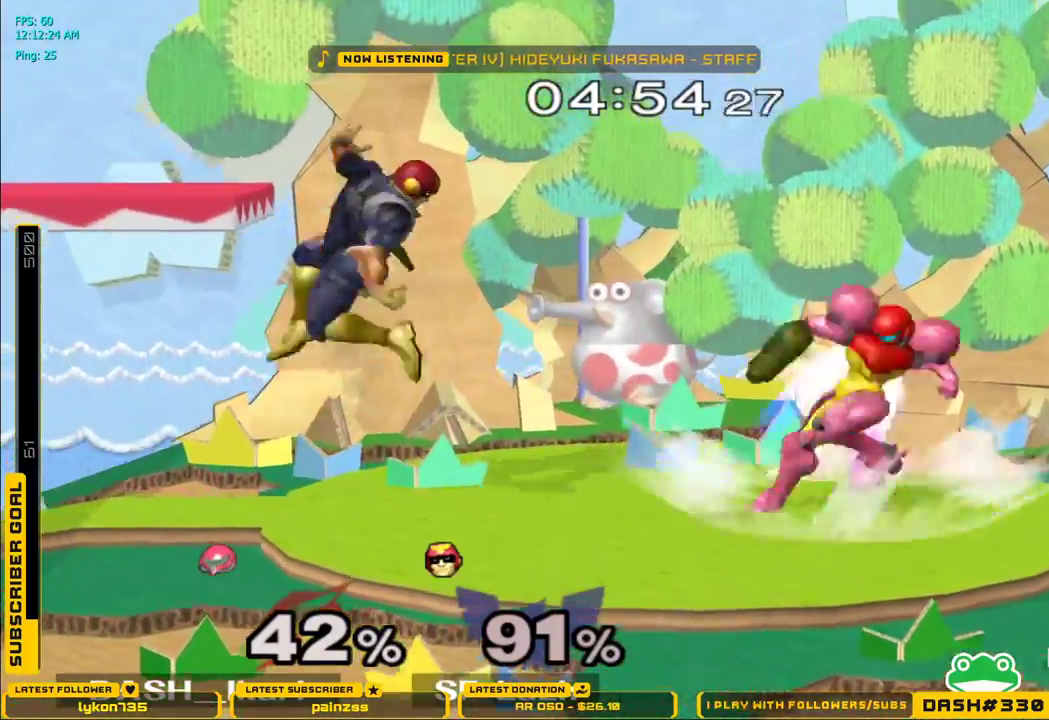
{"dt_ms": 1000, "buttons": [], "left_stick": "left", "right_stick": "center"}
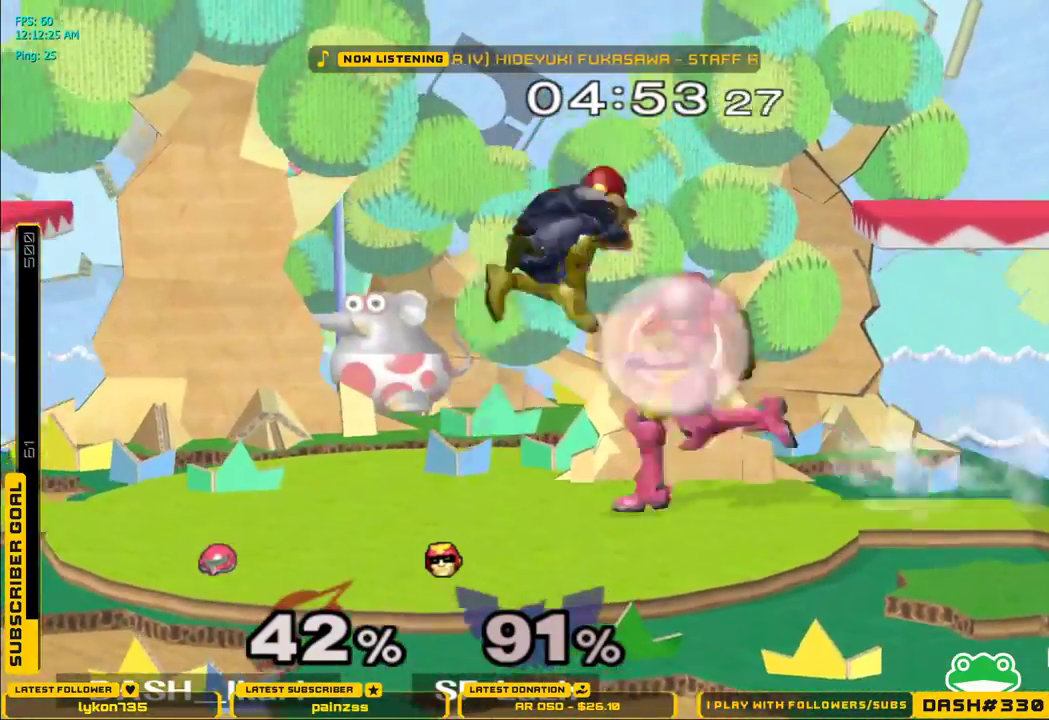
{"dt_ms": 500, "buttons": ["L1"], "left_stick": "down-right", "right_stick": "center", "events": [[17, "L1", "down"], [300, "L1", "up"], [383, "X", "down"], [400, "left_stick", "down-right"], [417, "X", "up"], [450, "L1", "down"]]}
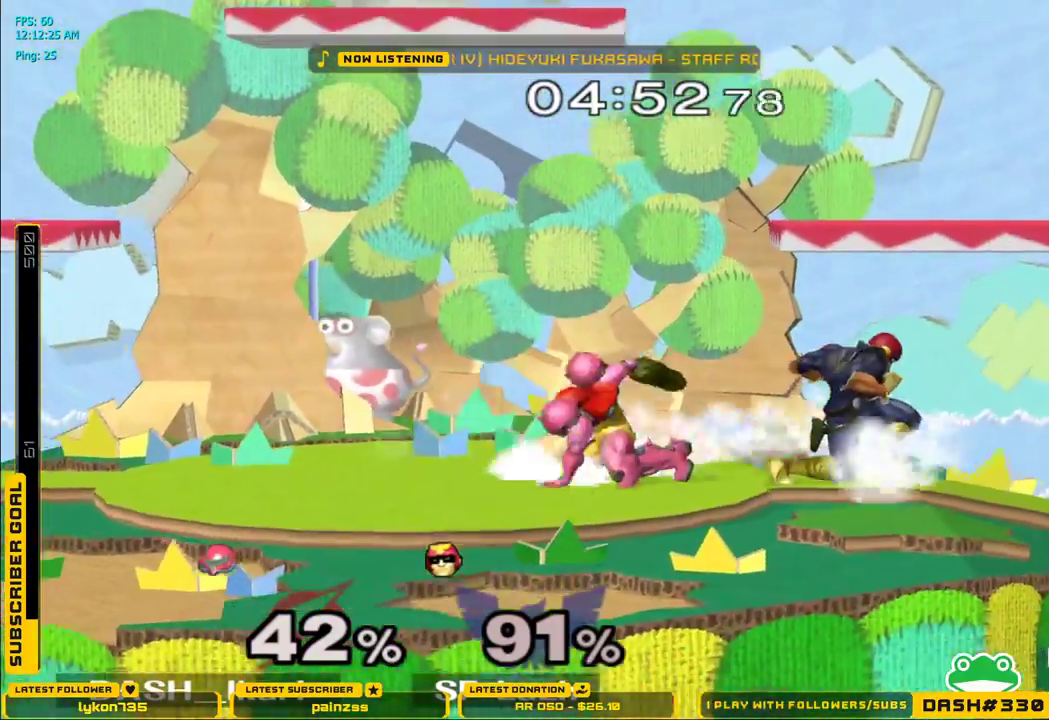
{"dt_ms": 500, "buttons": ["B"], "left_stick": "down", "right_stick": "center"}
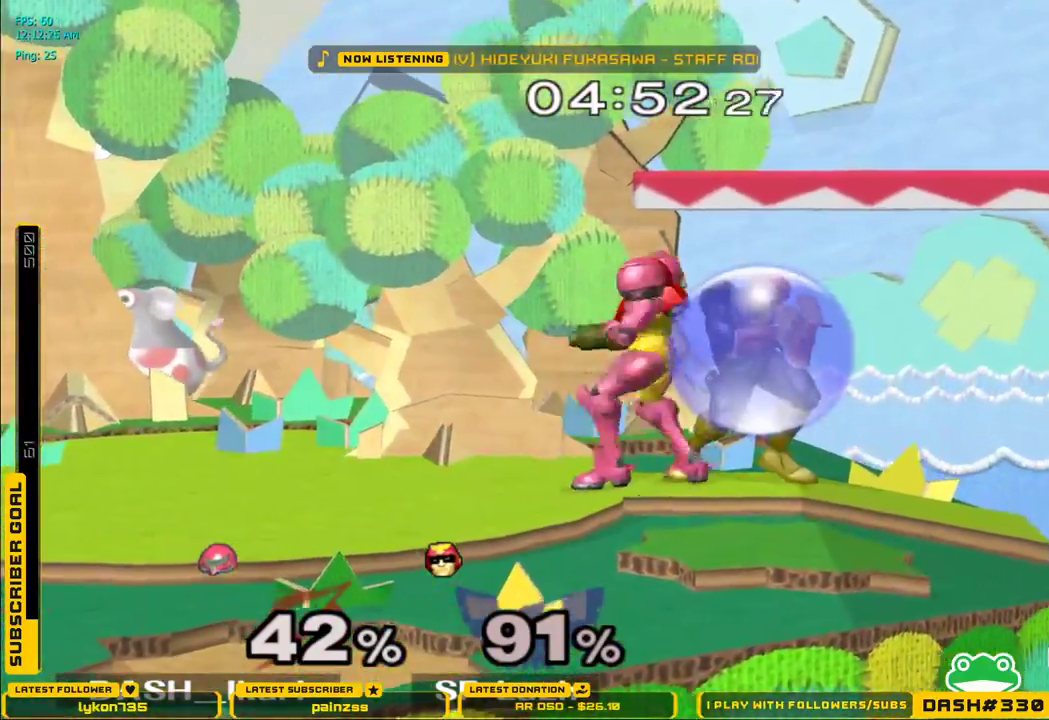
{"dt_ms": 500, "buttons": ["B"], "left_stick": "down", "right_stick": "center", "events": [[67, "B", "up"], [100, "B", "down"], [150, "B", "up"], [183, "left_stick", "down-right"], [217, "B", "down"], [250, "B", "up"], [317, "B", "down"], [367, "B", "up"], [367, "left_stick", "down"], [400, "B", "down"], [433, "B", "up"], [483, "B", "down"]]}
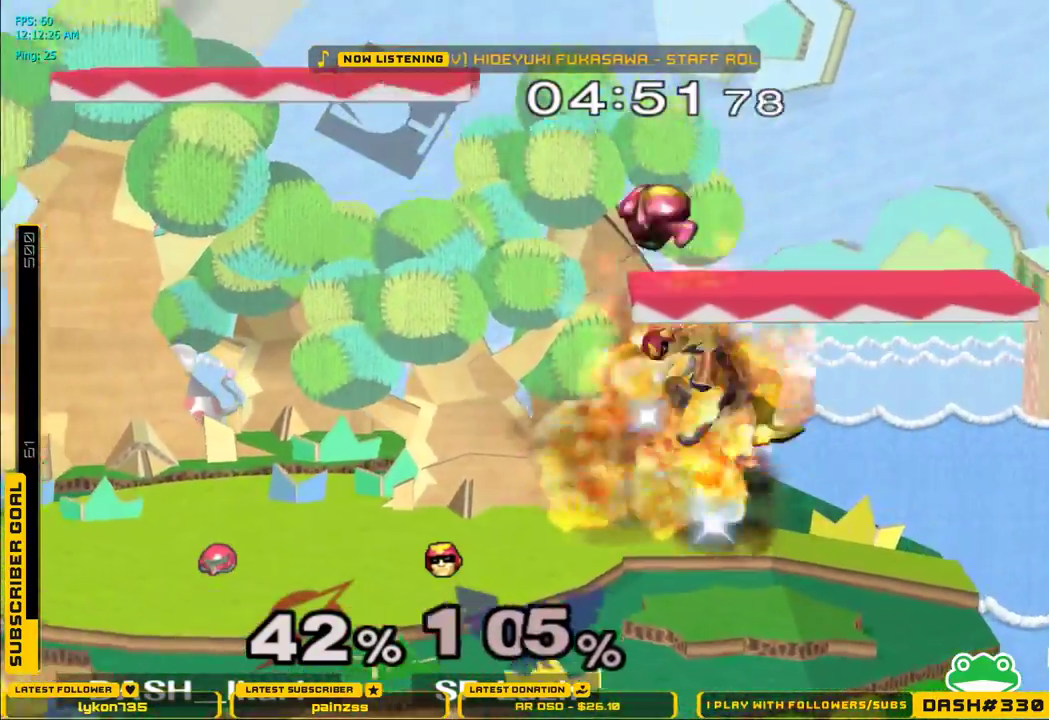
{"dt_ms": 1000, "buttons": [], "left_stick": "up", "right_stick": "center"}
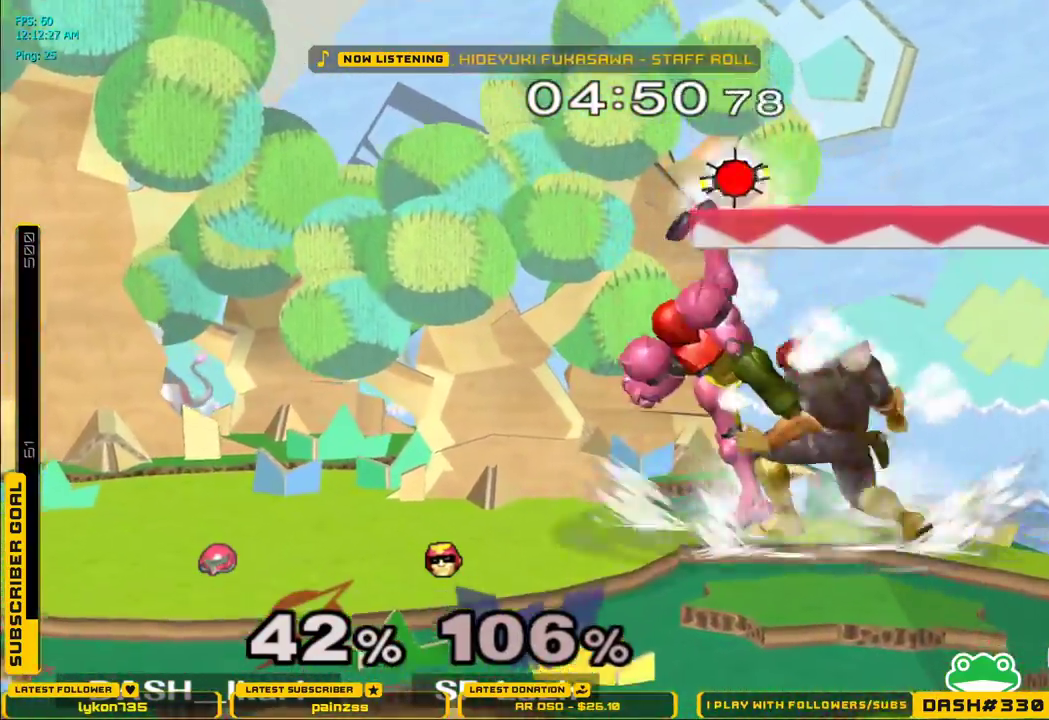
{"dt_ms": 1000, "buttons": [], "left_stick": "center", "right_stick": "center"}